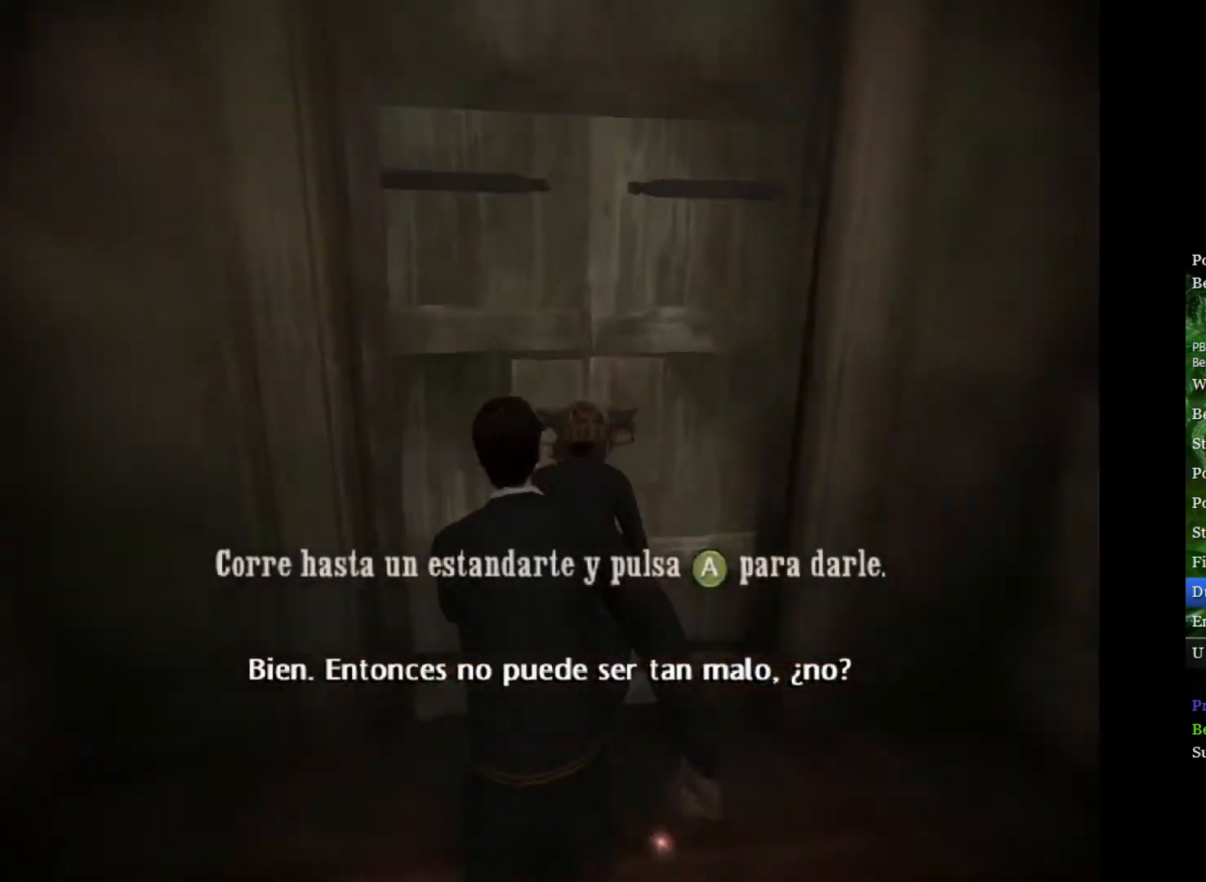
Gameplay with a controller (Xbox layout); each line is a JSON object with the inputs held at the frame after it. "events" lists button and stick changes between this image and that frame as [ms after this image, input, new state], when the widget could be followed in between.
{"buttons": ["L2"], "left_stick": "up", "right_stick": "center", "events": [[300, "left_stick", "up"]]}
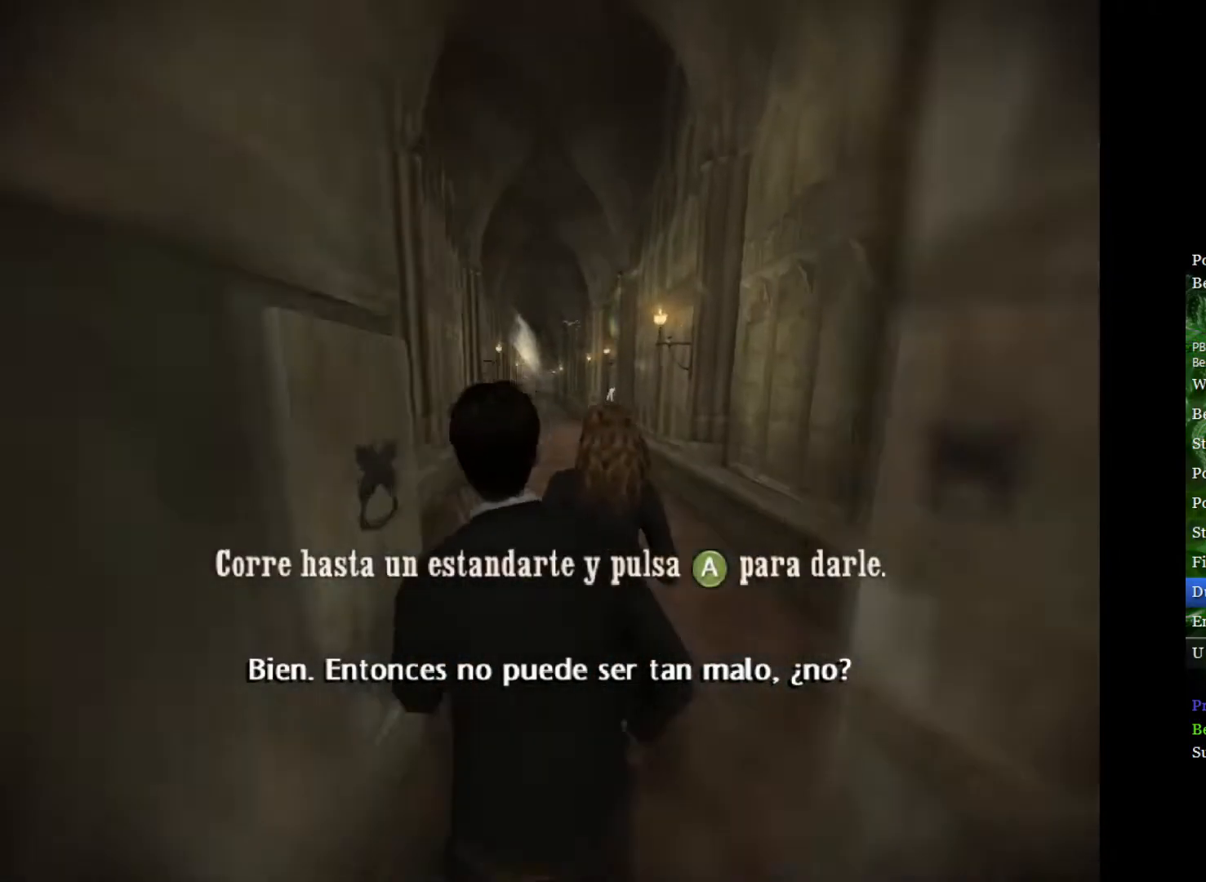
{"buttons": ["L2"], "left_stick": "up", "right_stick": "center", "events": [[50, "left_stick", "up-left"], [200, "left_stick", "up"]]}
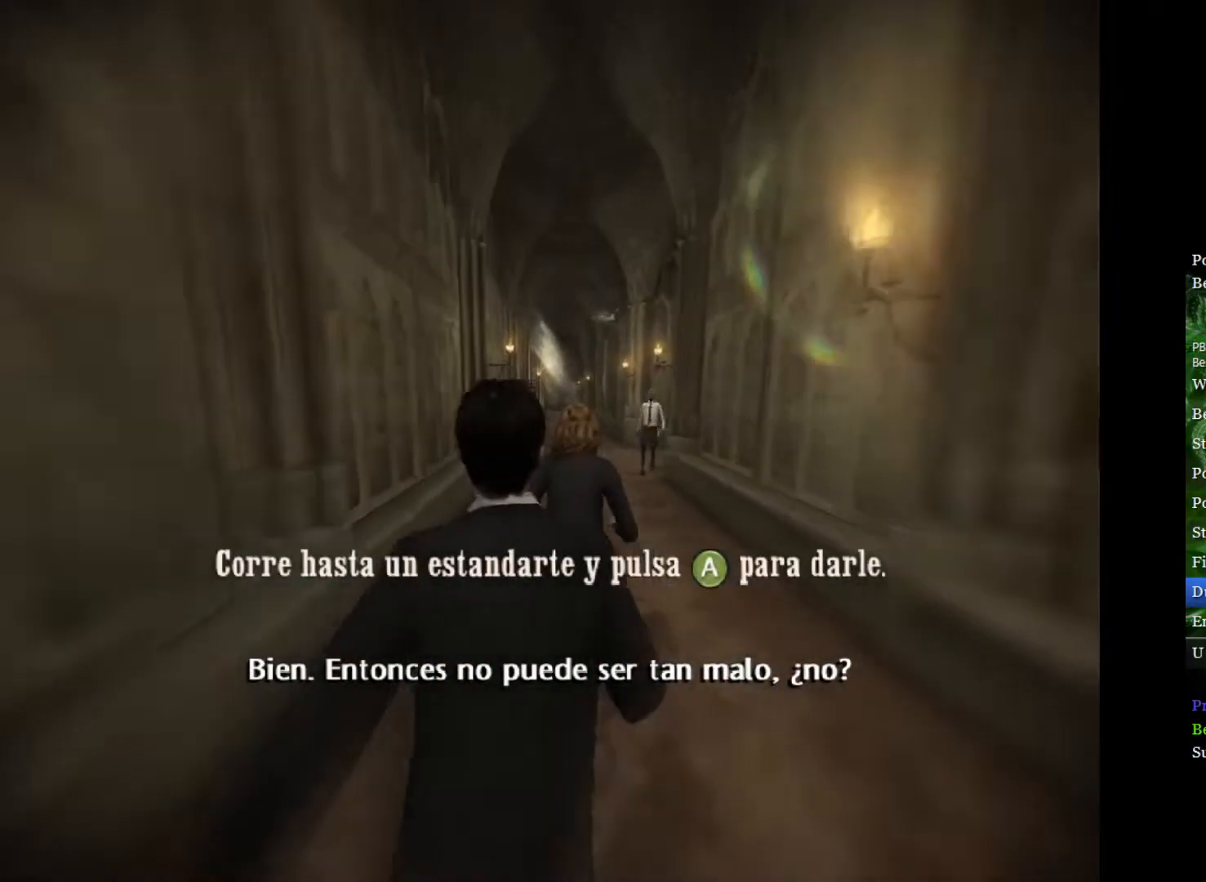
{"buttons": ["L2"], "left_stick": "up", "right_stick": "center", "events": []}
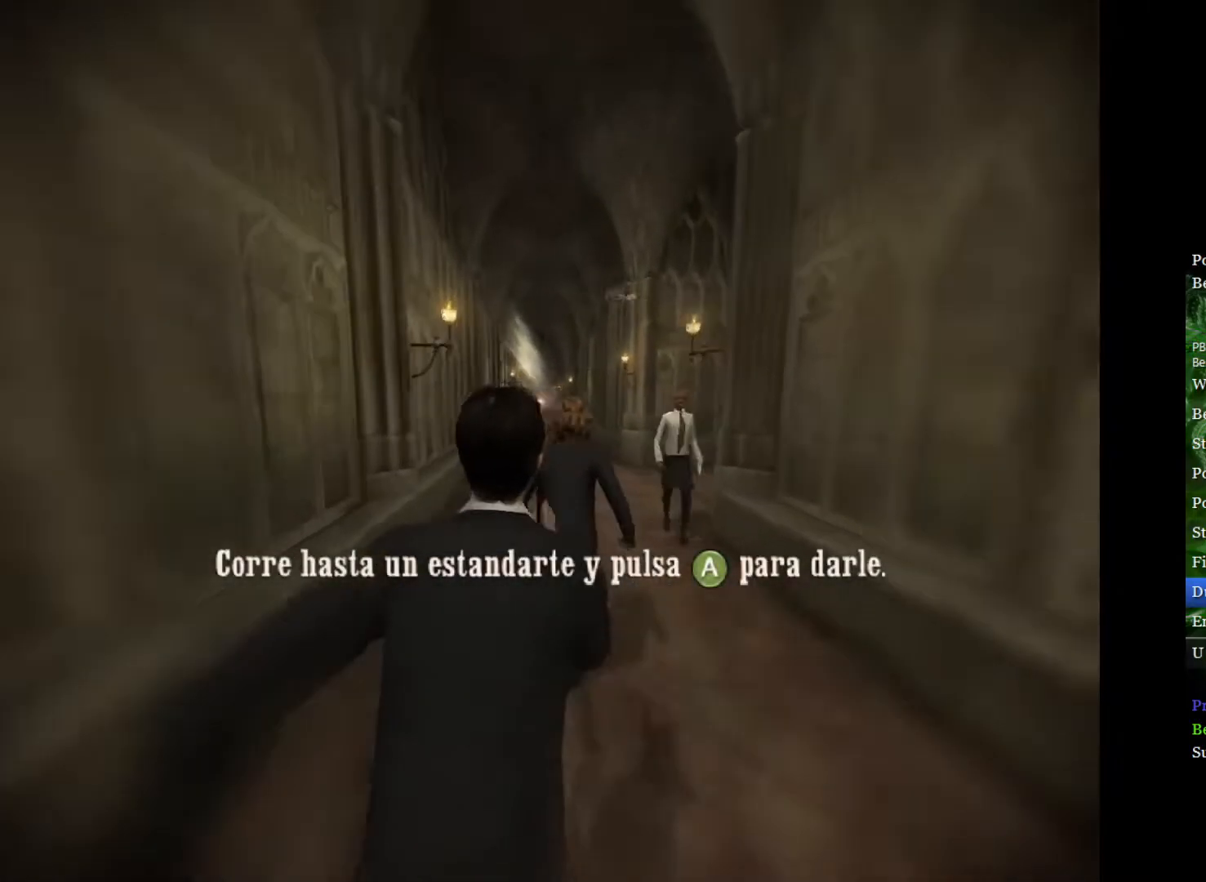
{"buttons": [], "left_stick": "up-right", "right_stick": "center", "events": [[83, "left_stick", "up-right"], [317, "L2", "up"]]}
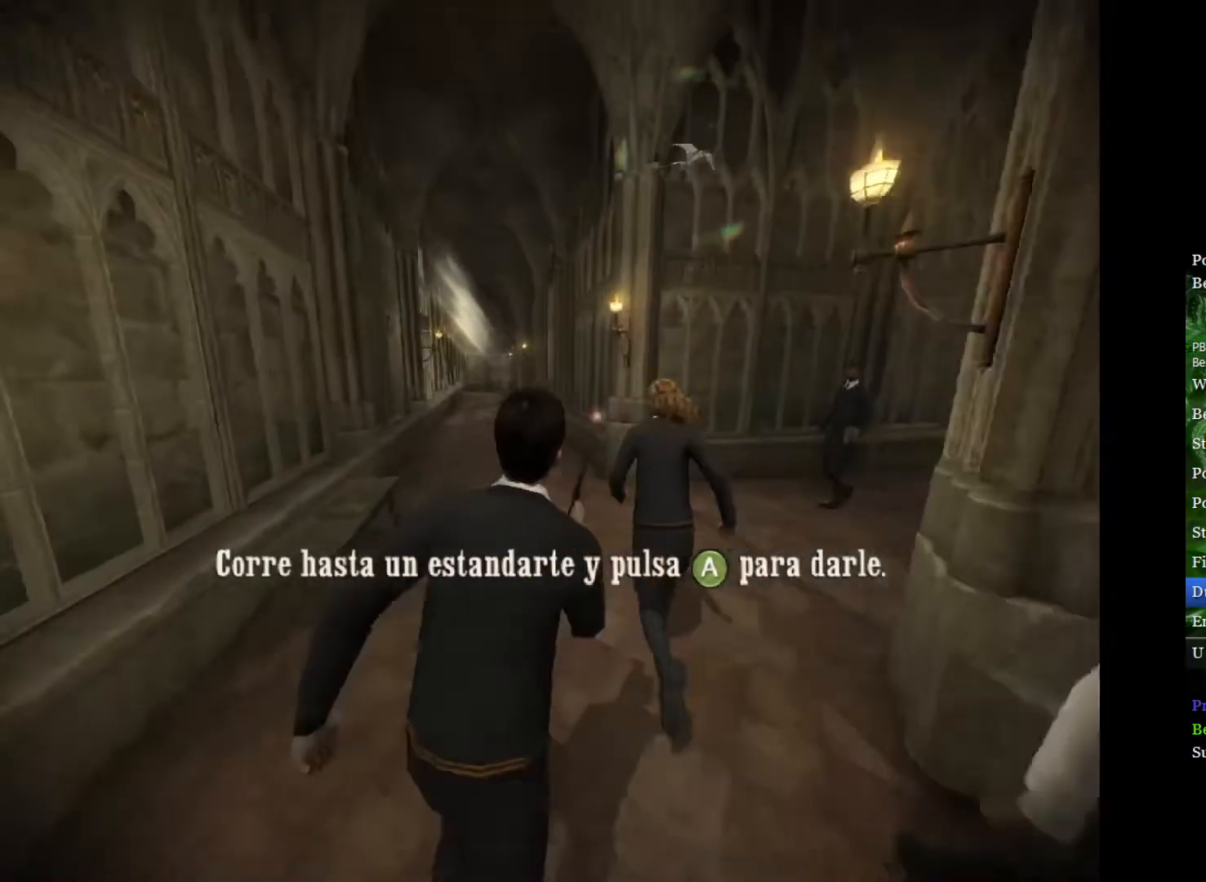
{"buttons": [], "left_stick": "up-right", "right_stick": "center", "events": [[33, "L2", "down"], [267, "L2", "up"]]}
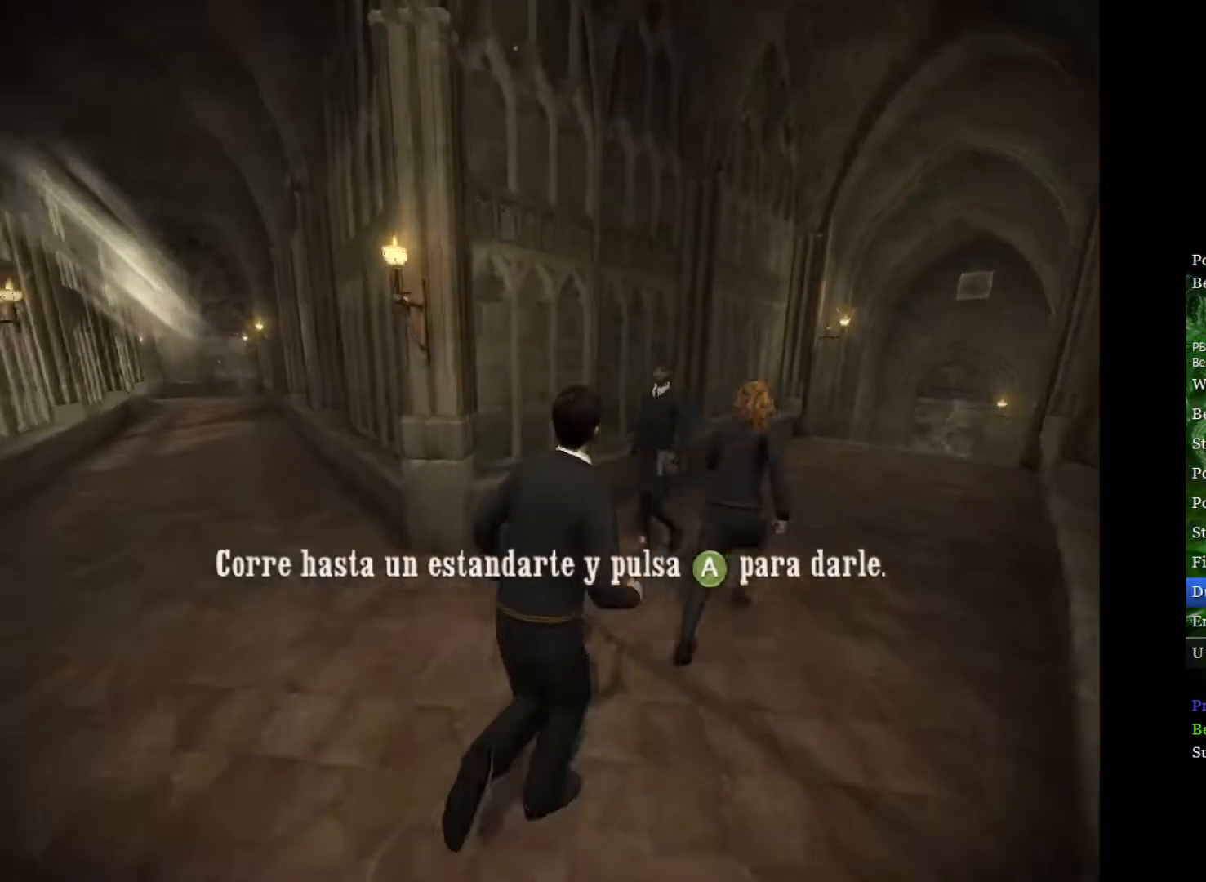
{"buttons": ["L2"], "left_stick": "up", "right_stick": "center", "events": [[267, "L2", "down"], [300, "left_stick", "up"]]}
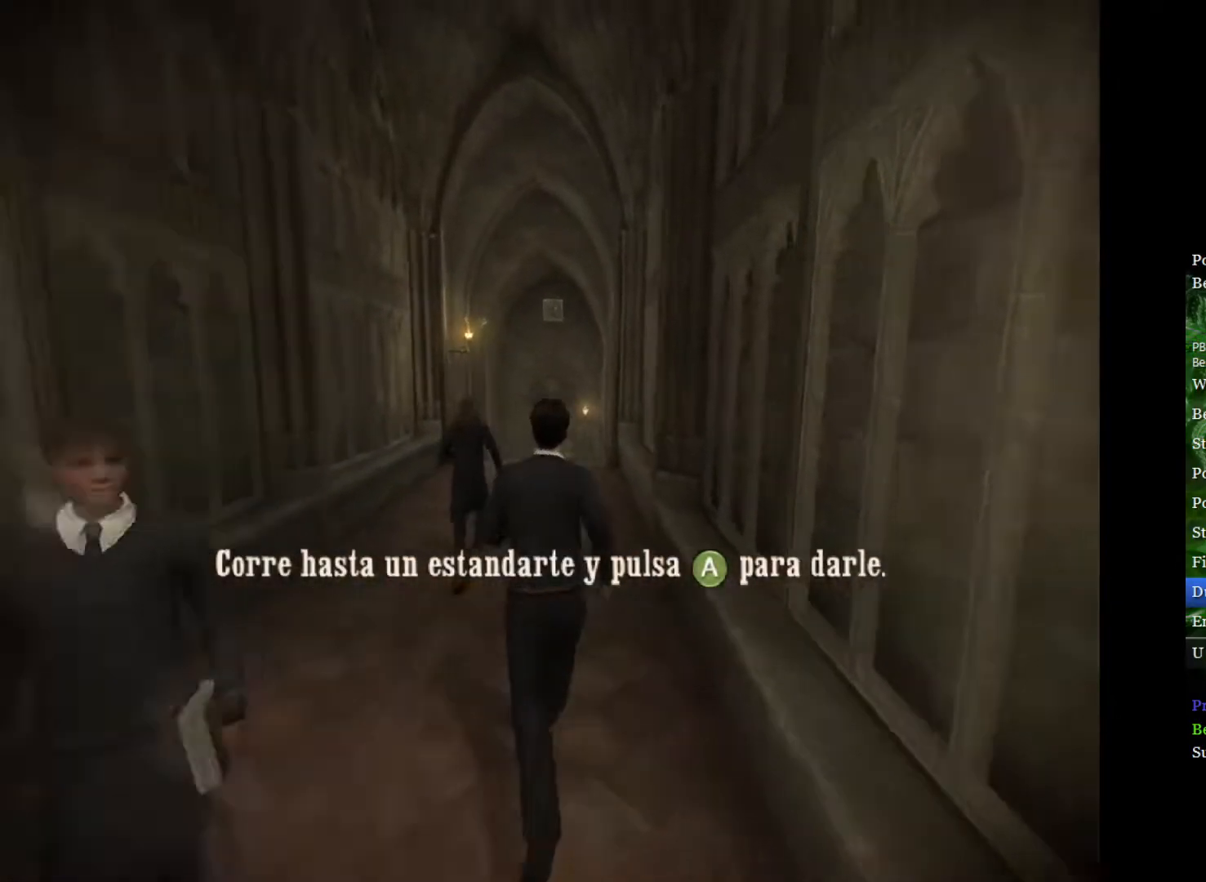
{"buttons": ["L2"], "left_stick": "up-right", "right_stick": "center", "events": [[367, "left_stick", "up-right"]]}
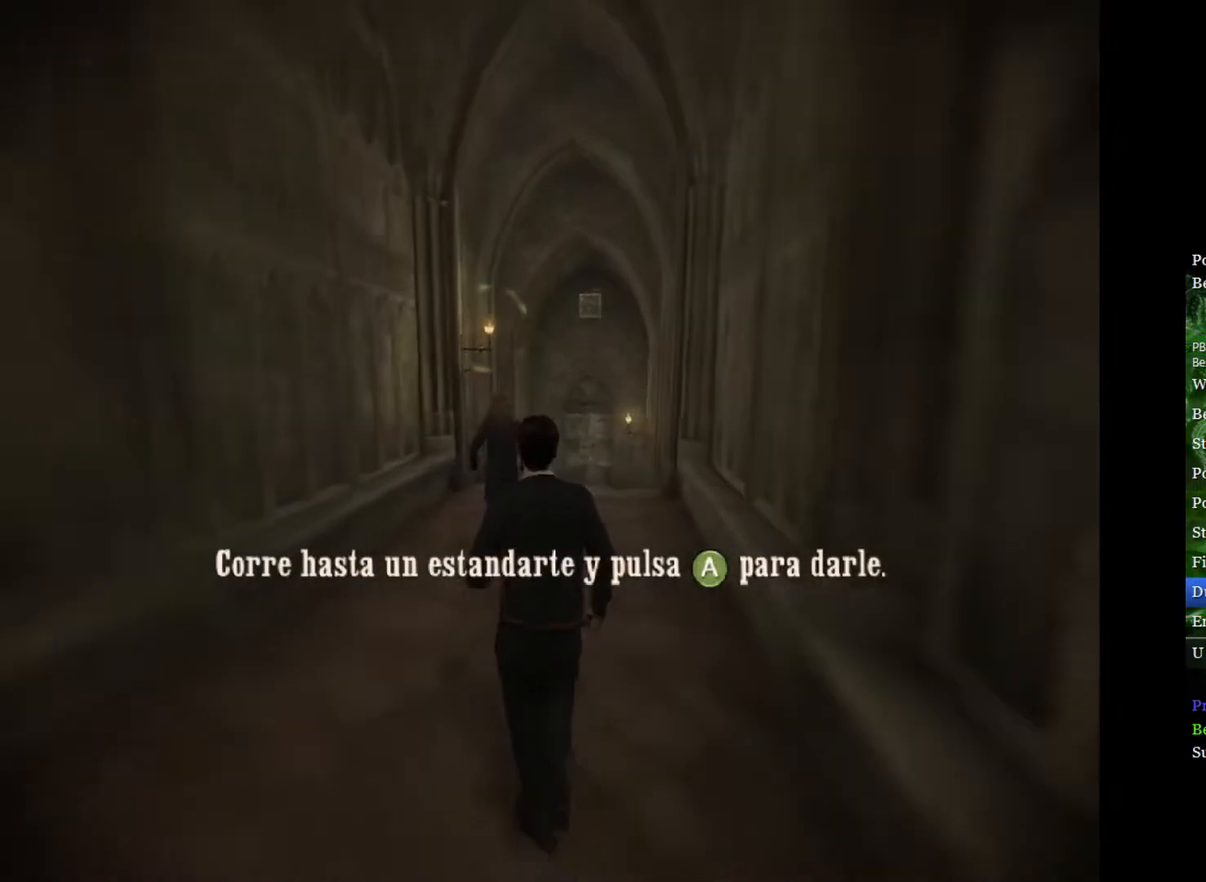
{"buttons": ["L2"], "left_stick": "up", "right_stick": "center", "events": [[150, "left_stick", "up"]]}
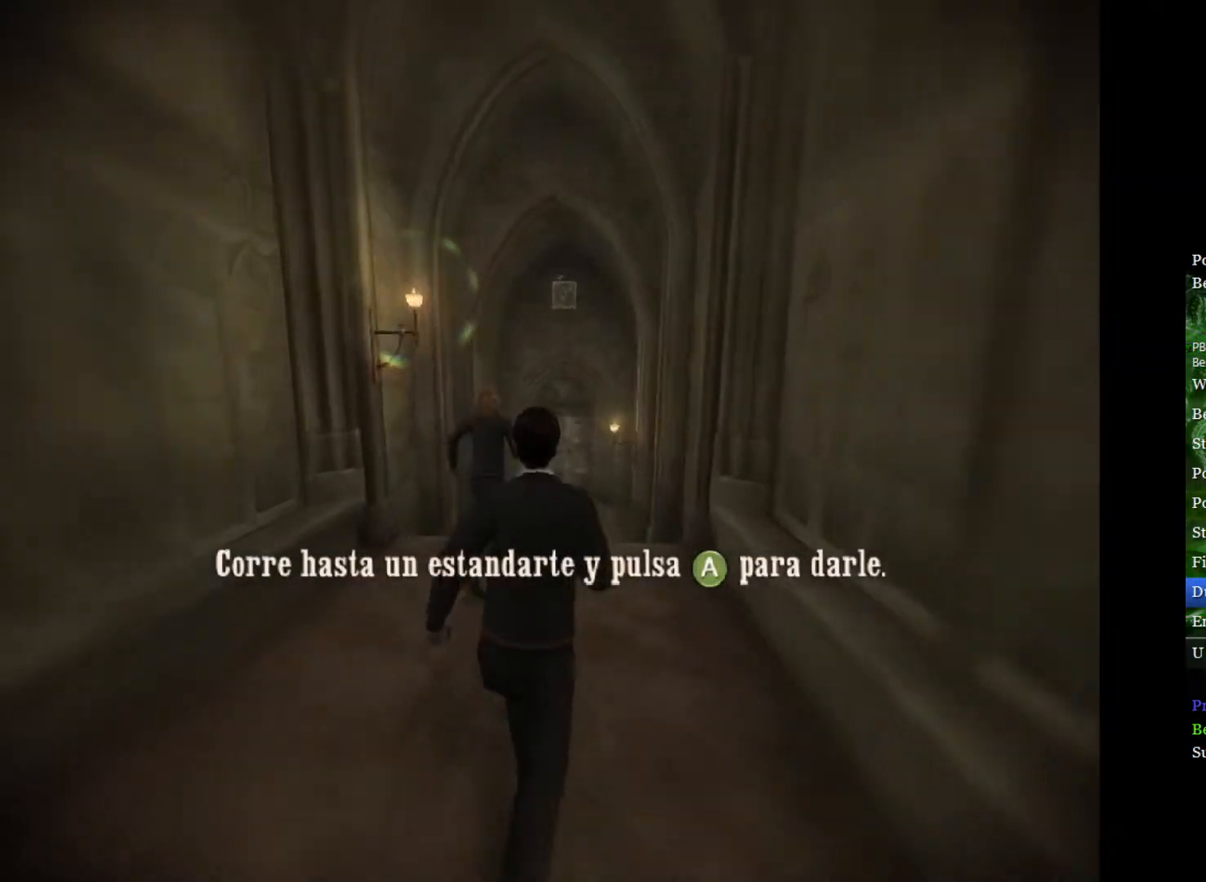
{"buttons": ["L2"], "left_stick": "up", "right_stick": "center", "events": []}
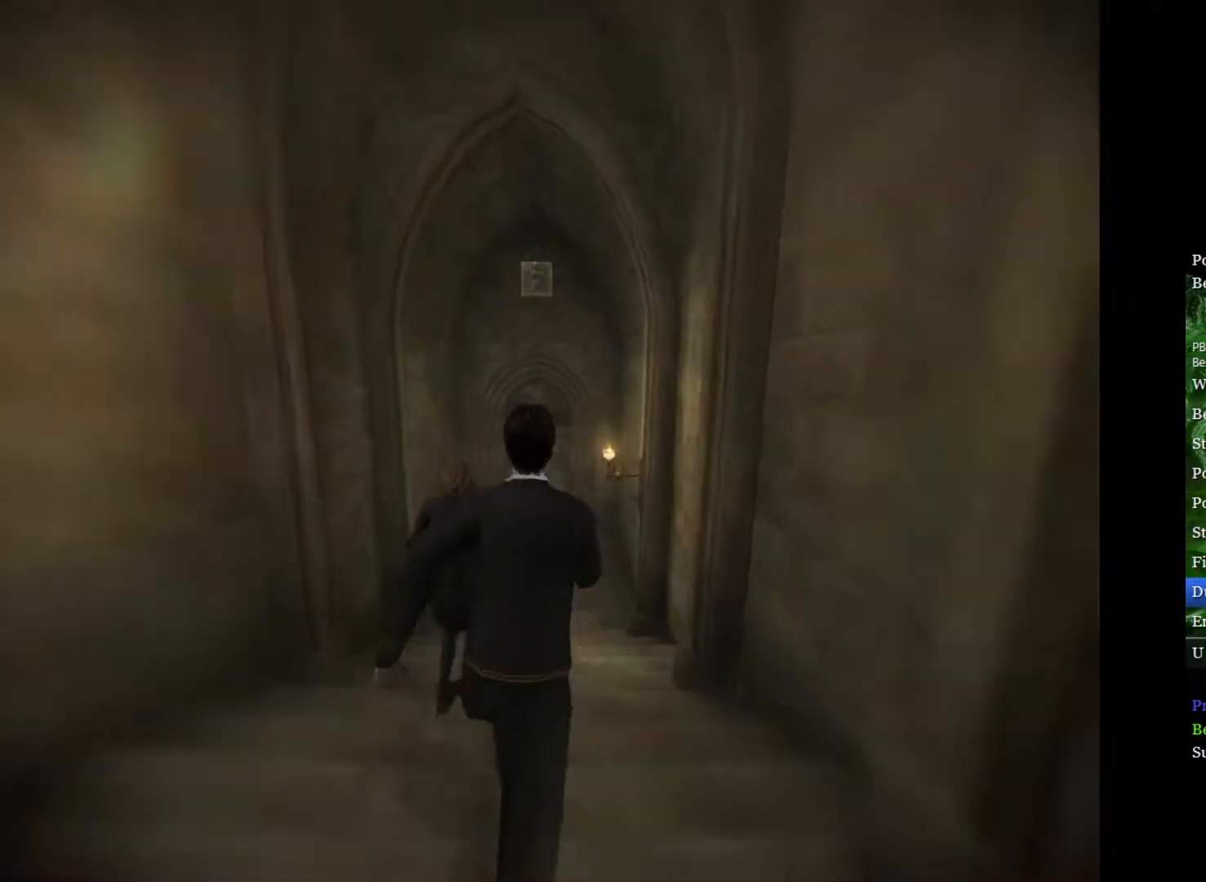
{"buttons": ["L2"], "left_stick": "up", "right_stick": "center", "events": []}
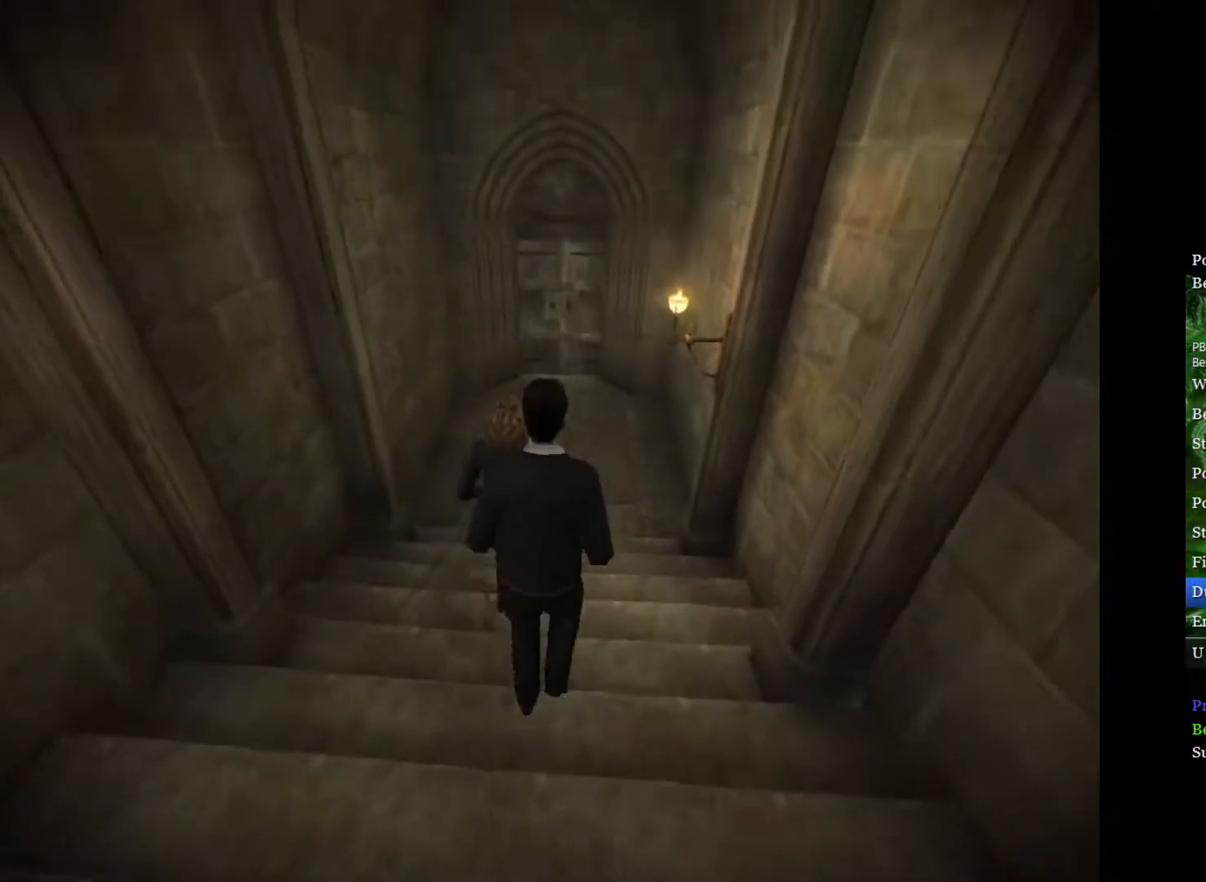
{"buttons": ["L2"], "left_stick": "up", "right_stick": "center", "events": []}
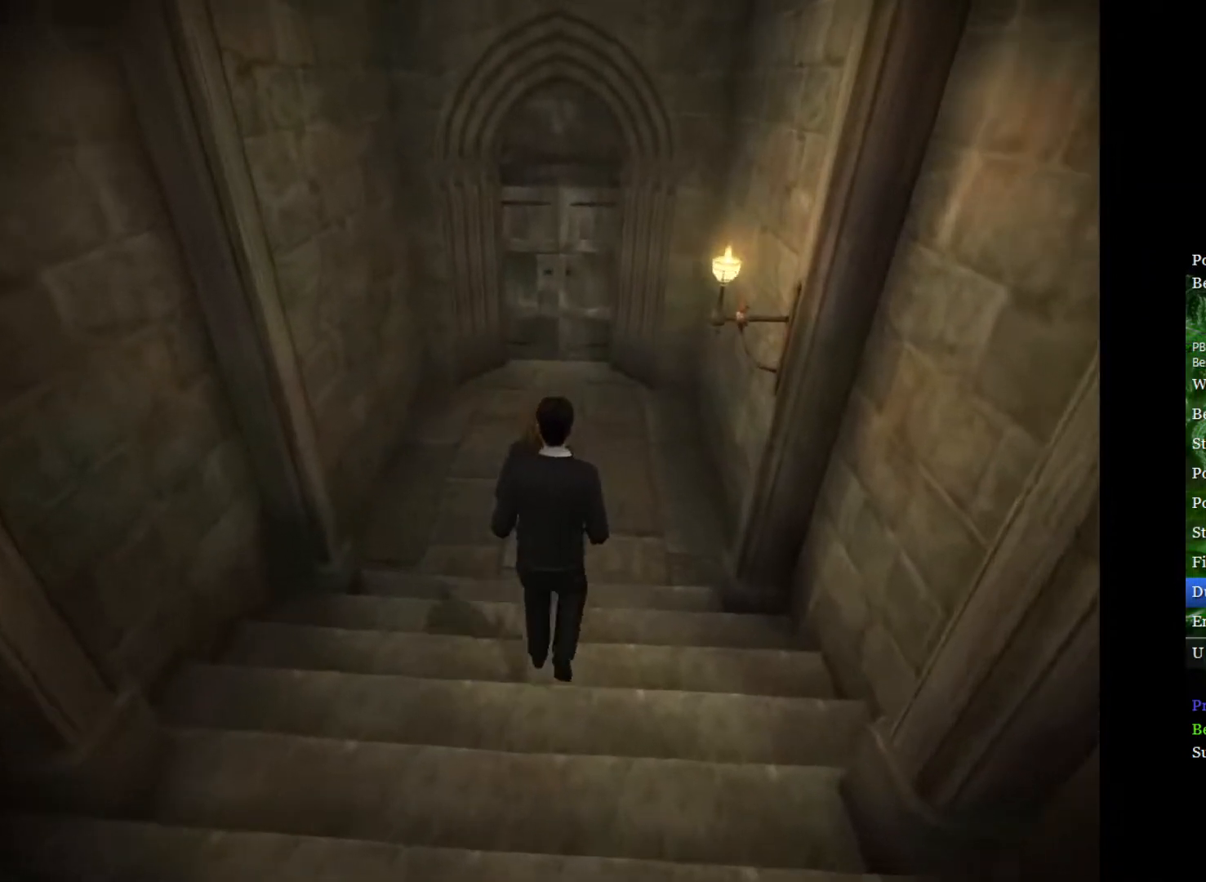
{"buttons": ["A", "L2"], "left_stick": "up", "right_stick": "center", "events": [[167, "A", "down"], [267, "A", "up"], [350, "A", "down"], [417, "A", "up"], [500, "A", "down"]]}
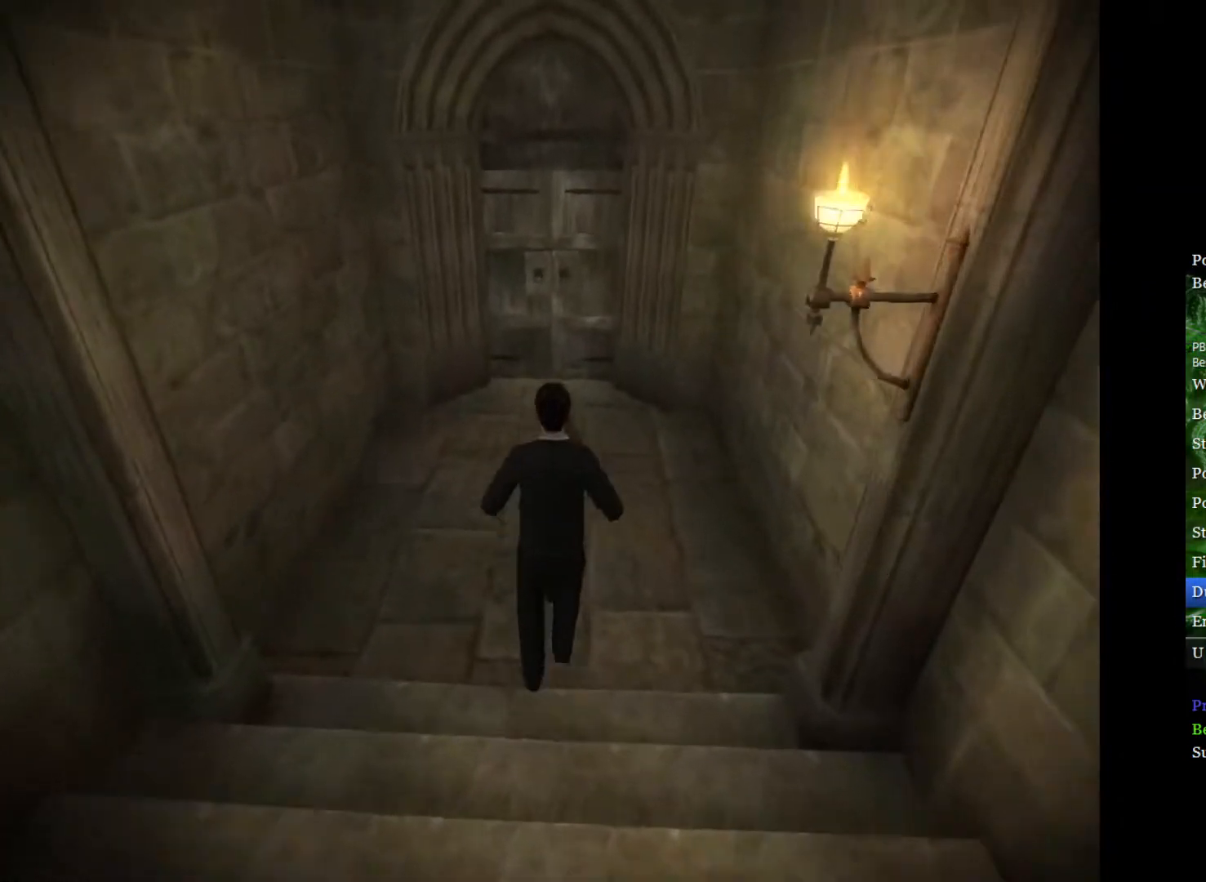
{"buttons": ["L2"], "left_stick": "up", "right_stick": "center", "events": [[50, "A", "up"]]}
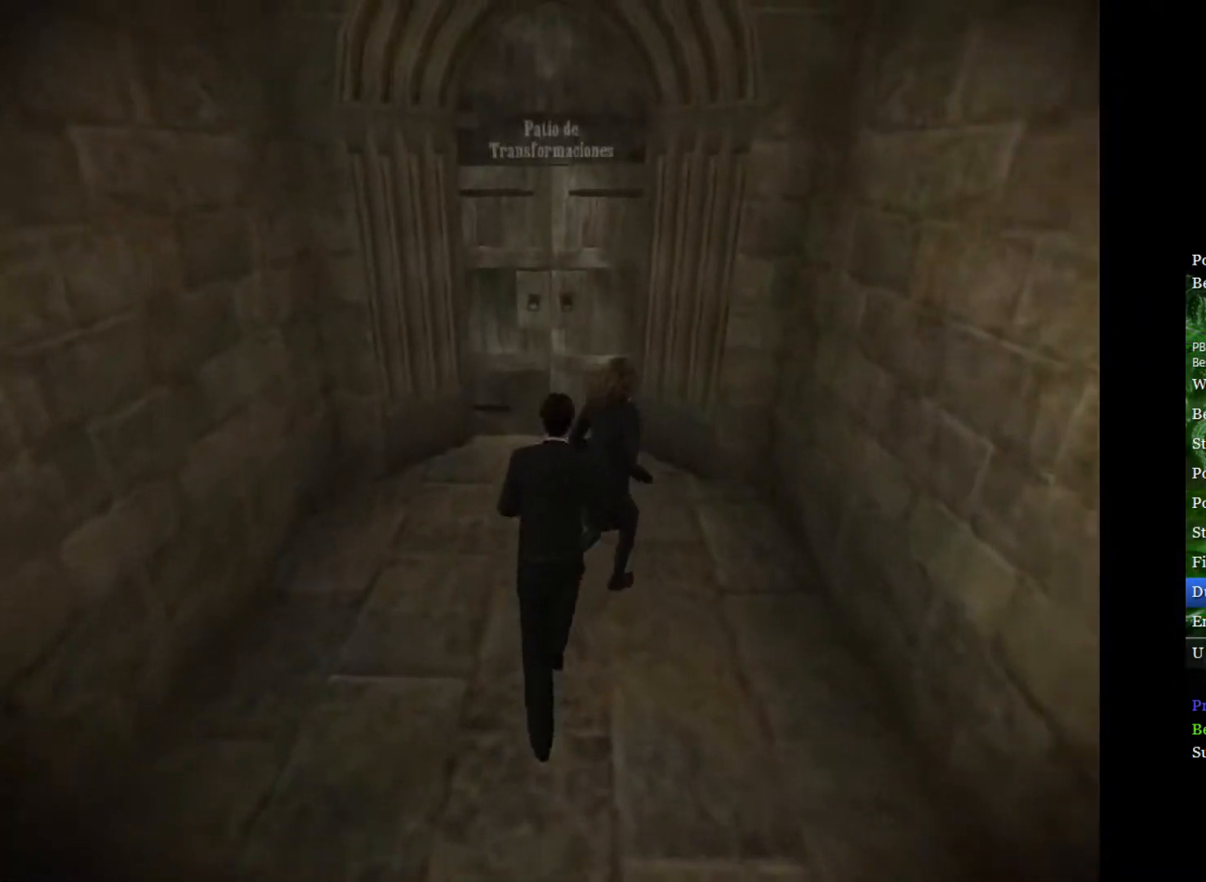
{"buttons": ["L2"], "left_stick": "up", "right_stick": "center", "events": []}
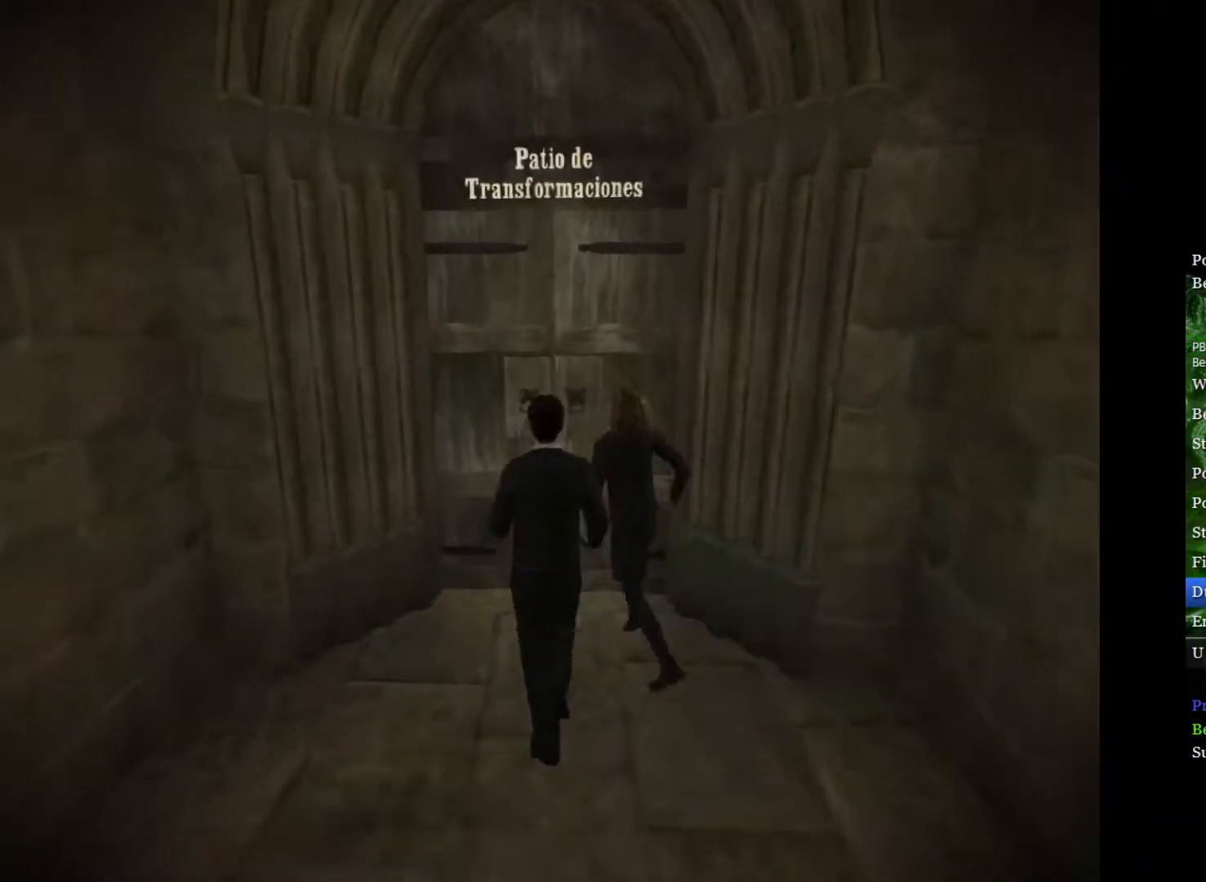
{"buttons": ["L2"], "left_stick": "up", "right_stick": "center", "events": []}
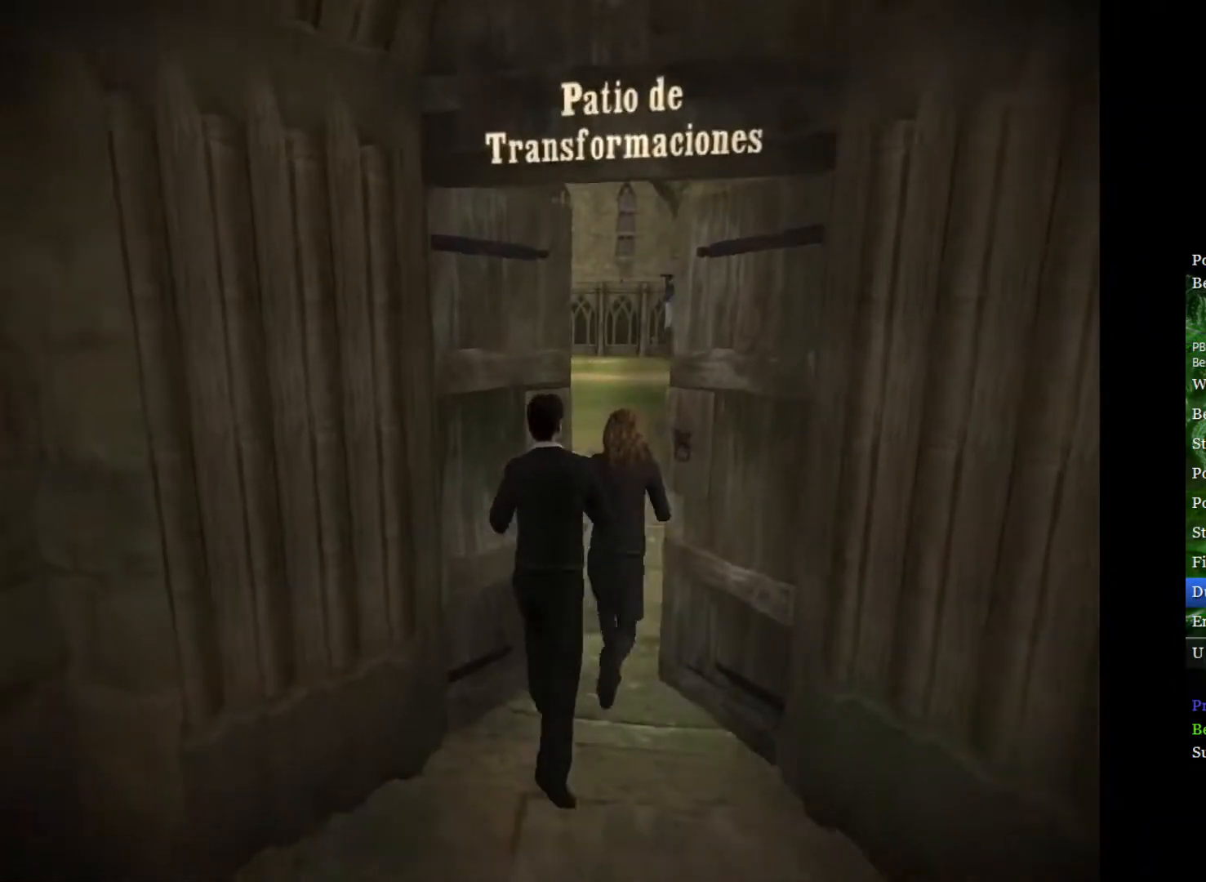
{"buttons": ["L2"], "left_stick": "up", "right_stick": "center", "events": []}
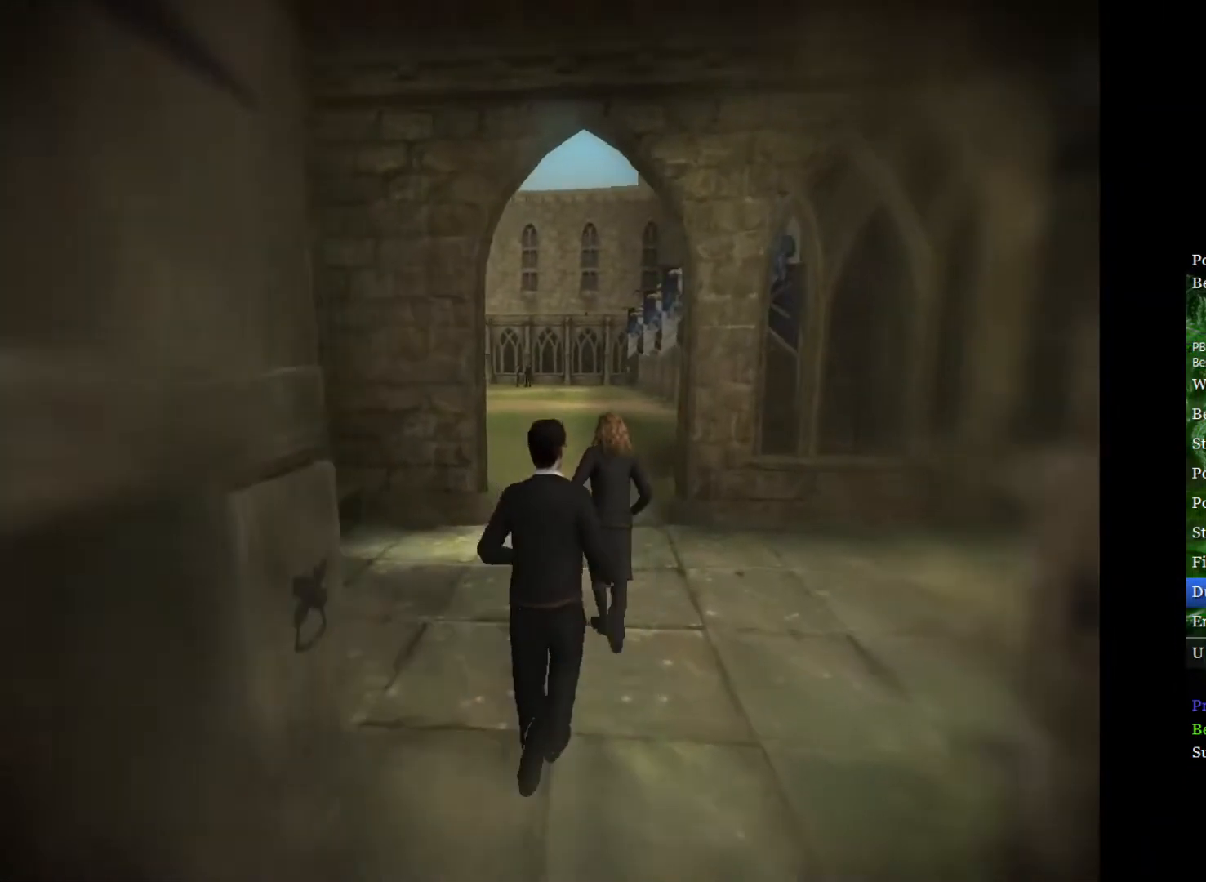
{"buttons": ["L2"], "left_stick": "up", "right_stick": "center", "events": []}
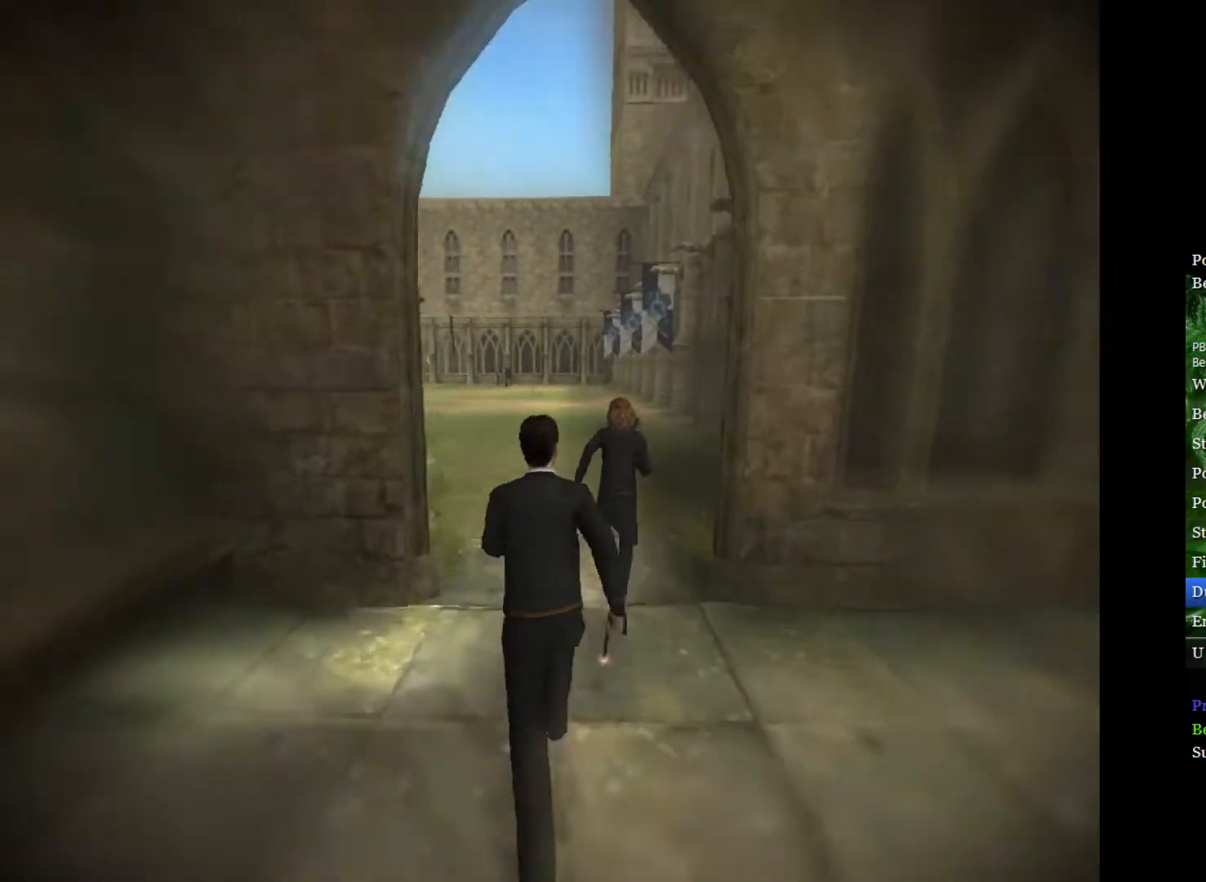
{"buttons": ["L2"], "left_stick": "up-left", "right_stick": "center", "events": [[417, "left_stick", "up-left"]]}
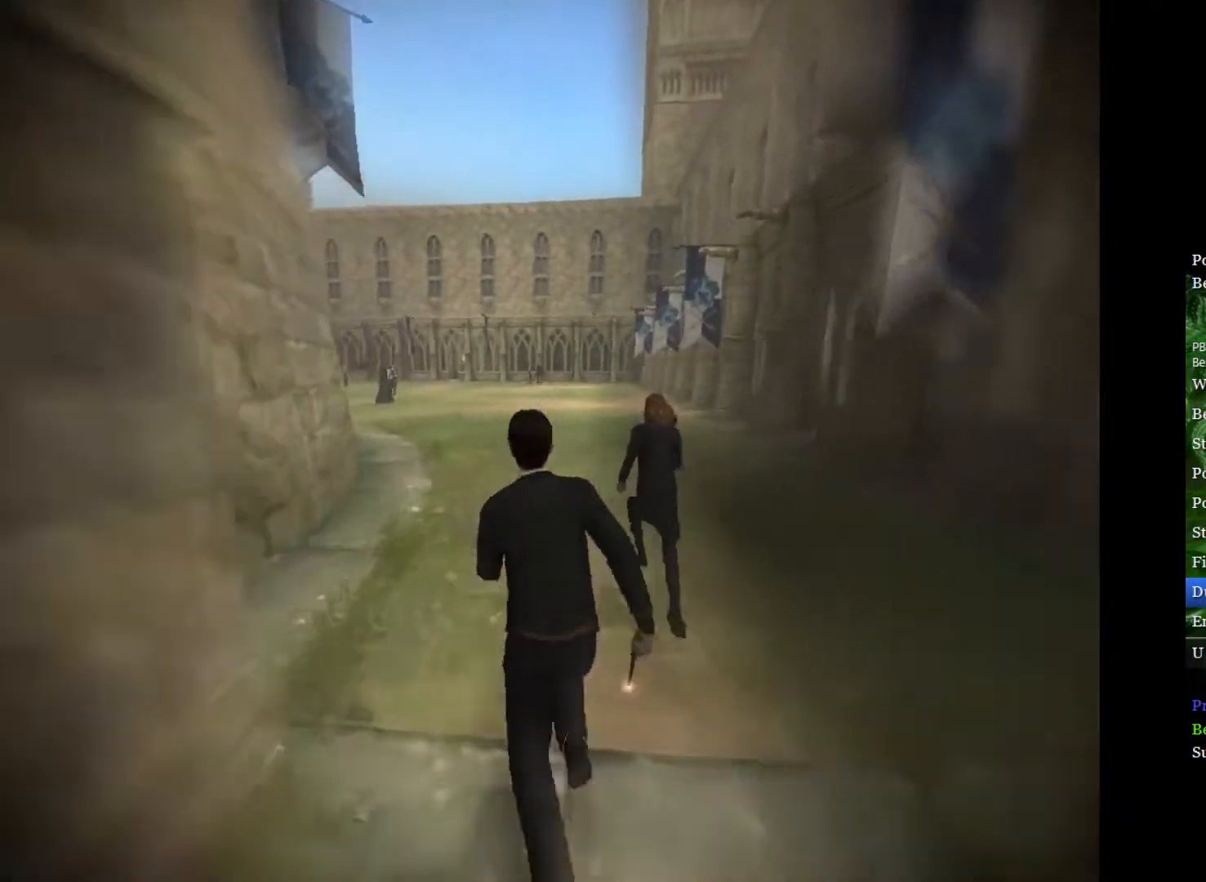
{"buttons": ["L2"], "left_stick": "up-left", "right_stick": "center", "events": []}
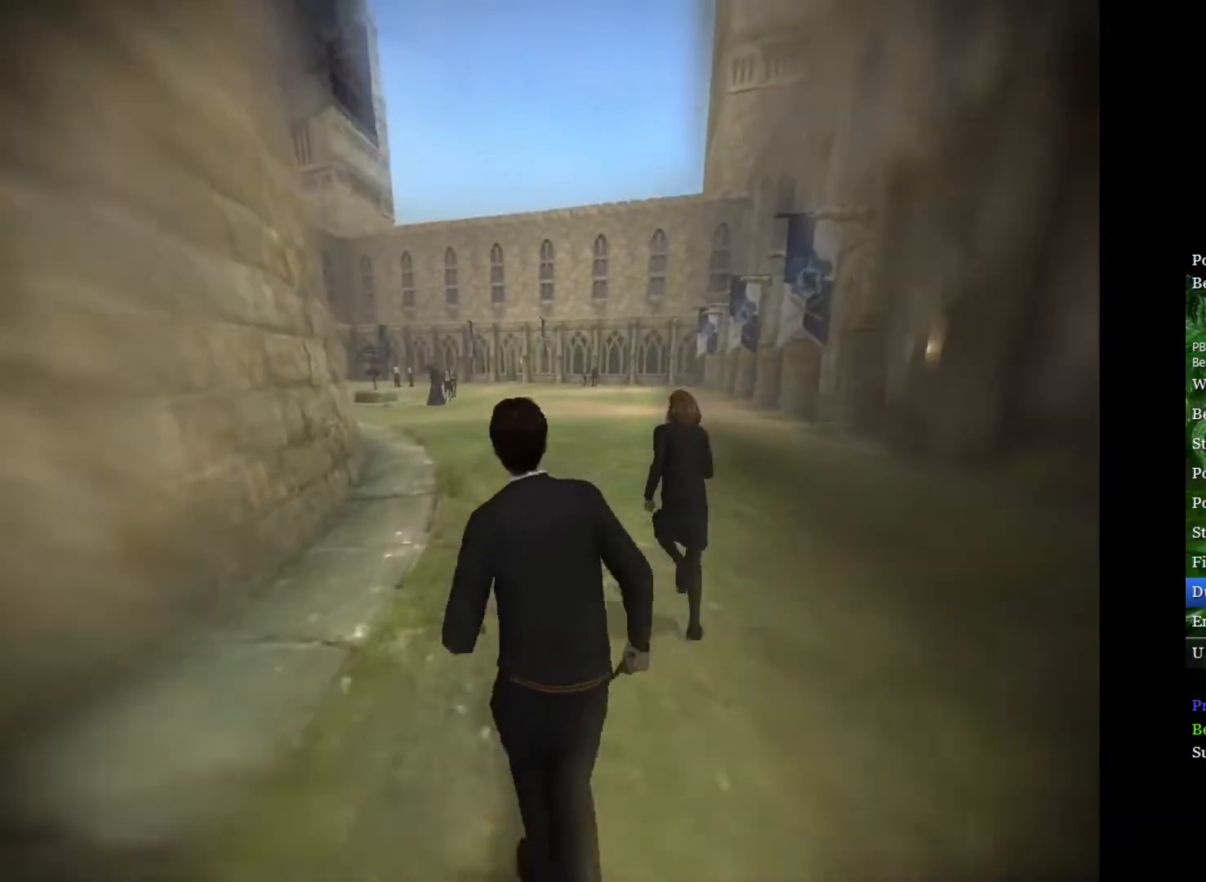
{"buttons": ["L2"], "left_stick": "up-left", "right_stick": "center", "events": []}
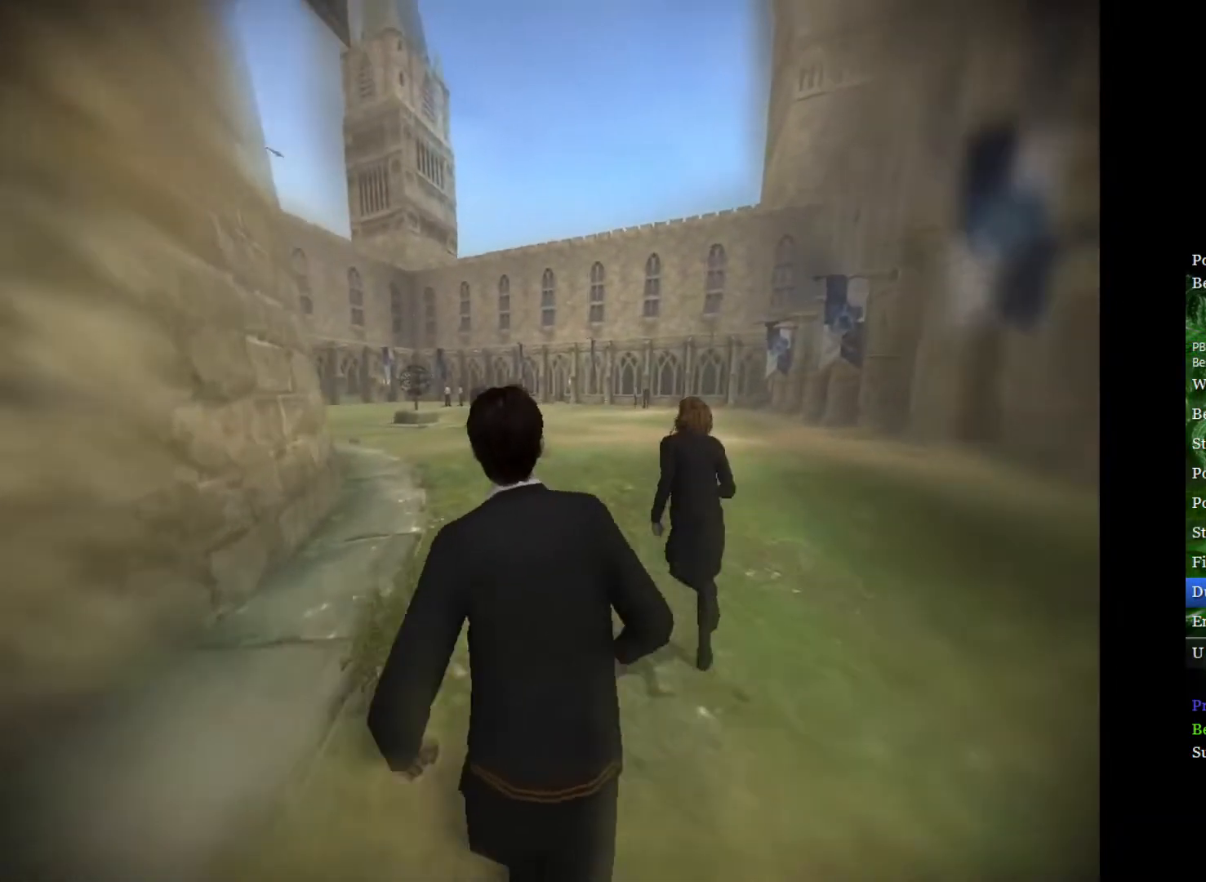
{"buttons": ["L2"], "left_stick": "up-left", "right_stick": "center", "events": []}
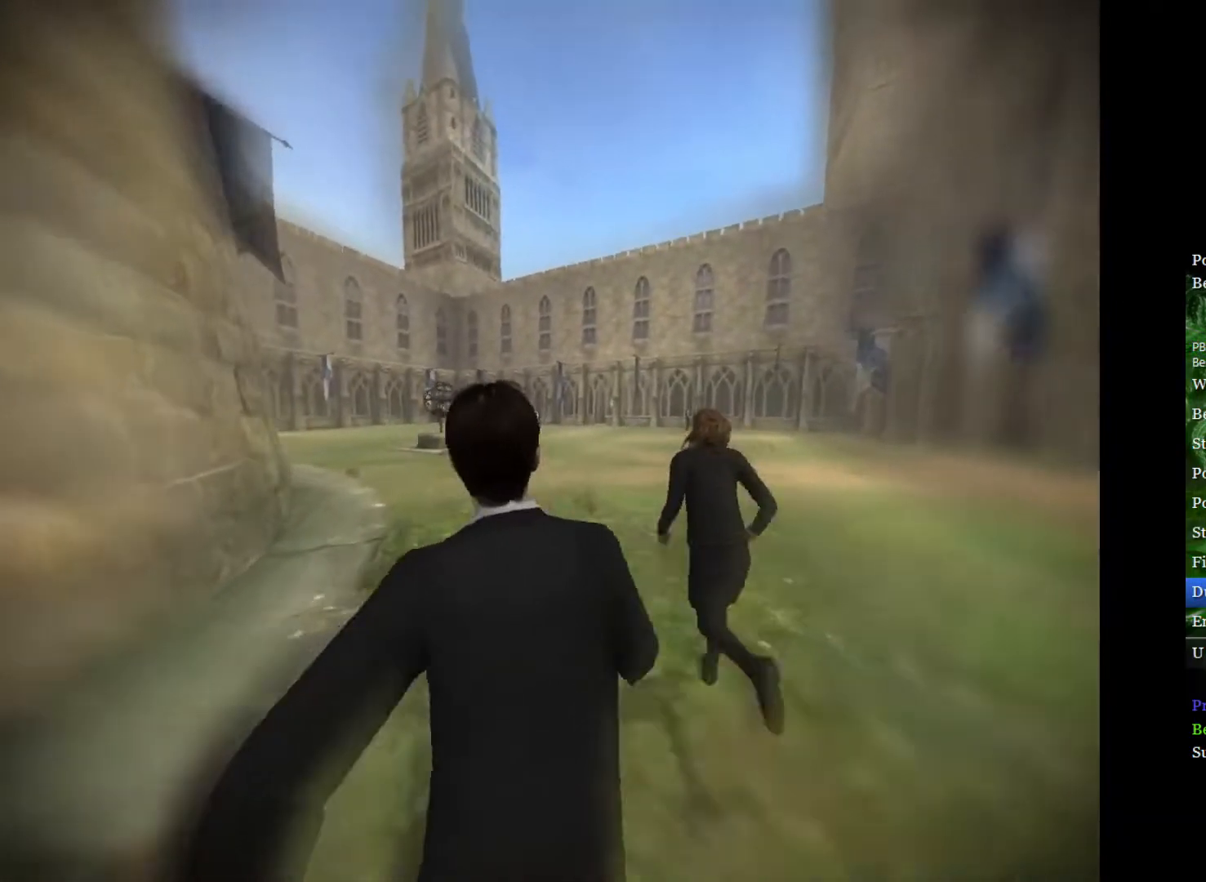
{"buttons": ["L2"], "left_stick": "up", "right_stick": "center", "events": [[233, "left_stick", "up"]]}
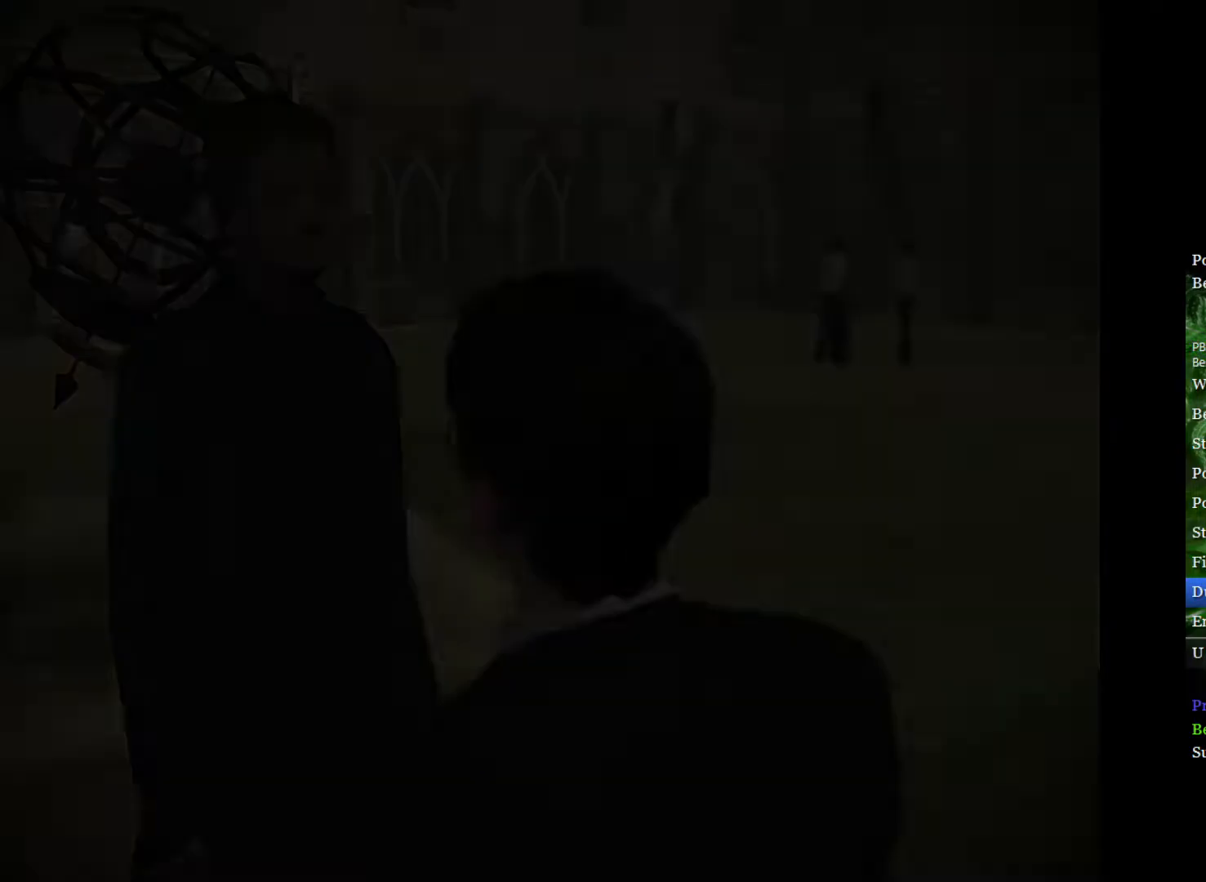
{"buttons": [], "left_stick": "center", "right_stick": "center", "events": [[183, "L2", "up"], [183, "left_stick", "center"]]}
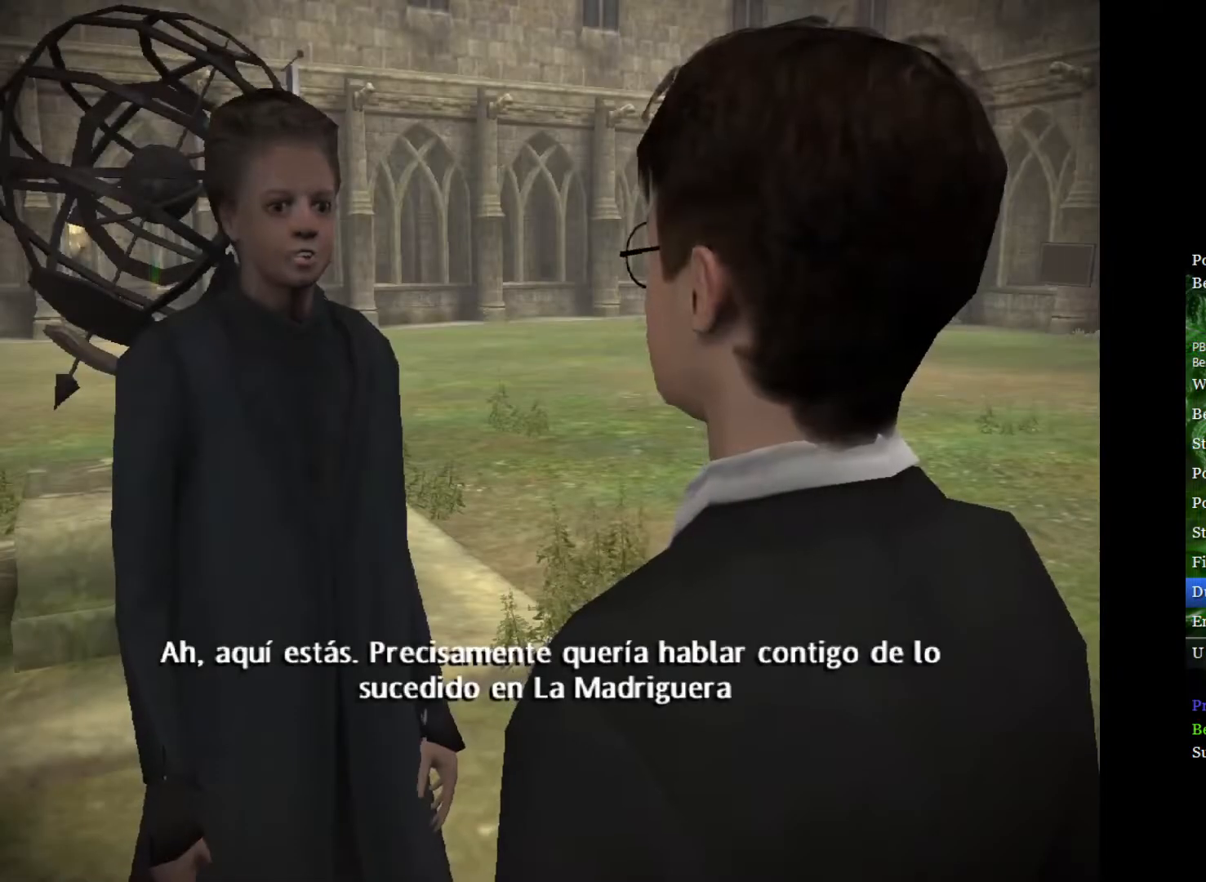
{"buttons": [], "left_stick": "center", "right_stick": "center", "events": []}
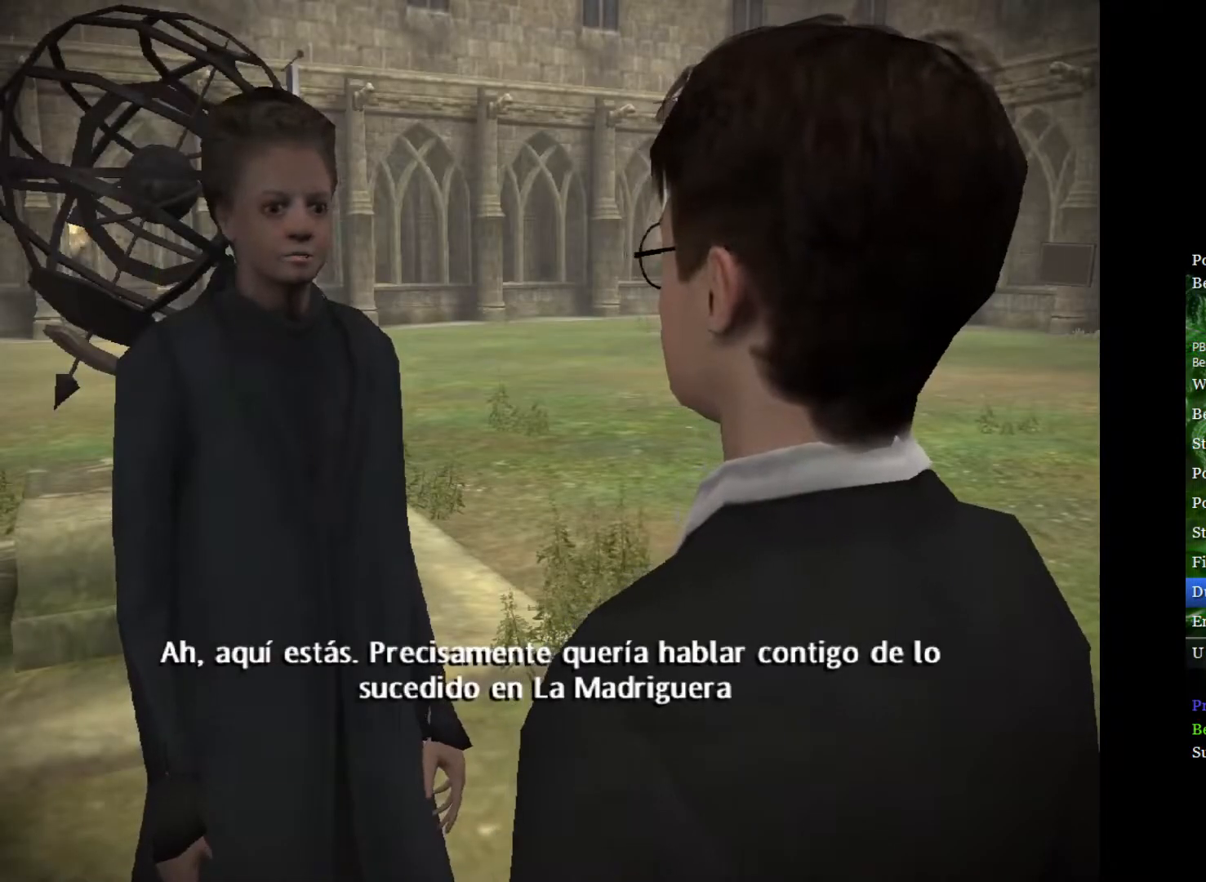
{"buttons": [], "left_stick": "center", "right_stick": "center", "events": []}
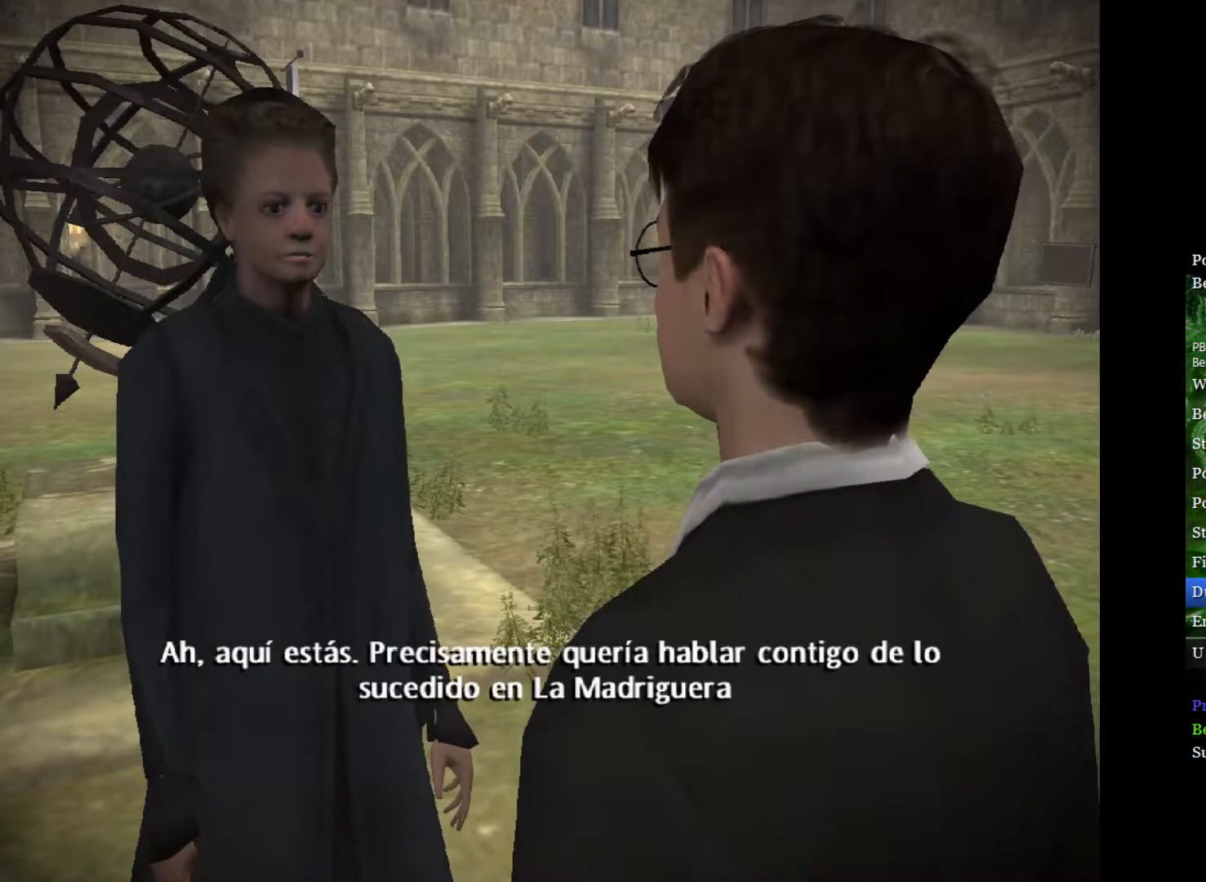
{"buttons": [], "left_stick": "center", "right_stick": "center", "events": []}
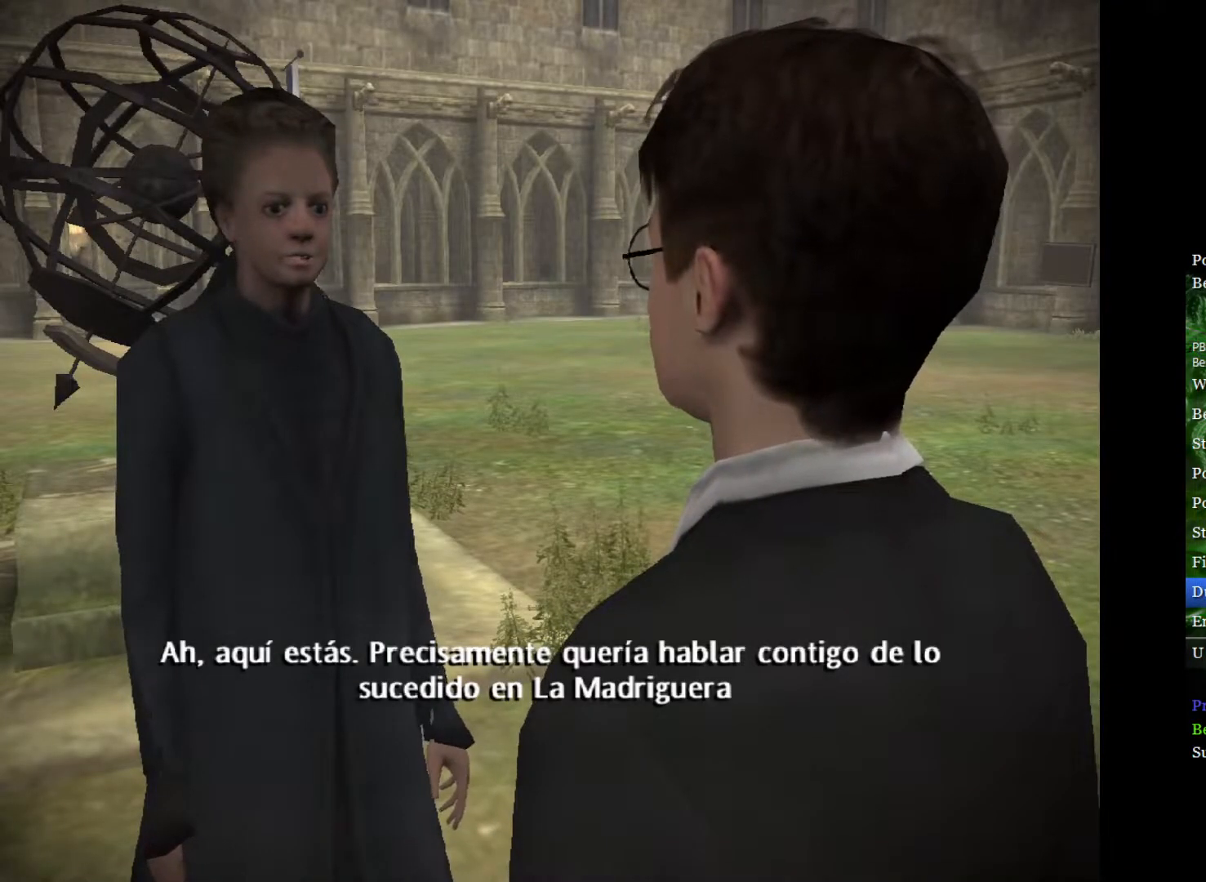
{"buttons": [], "left_stick": "right", "right_stick": "center", "events": [[383, "left_stick", "right"]]}
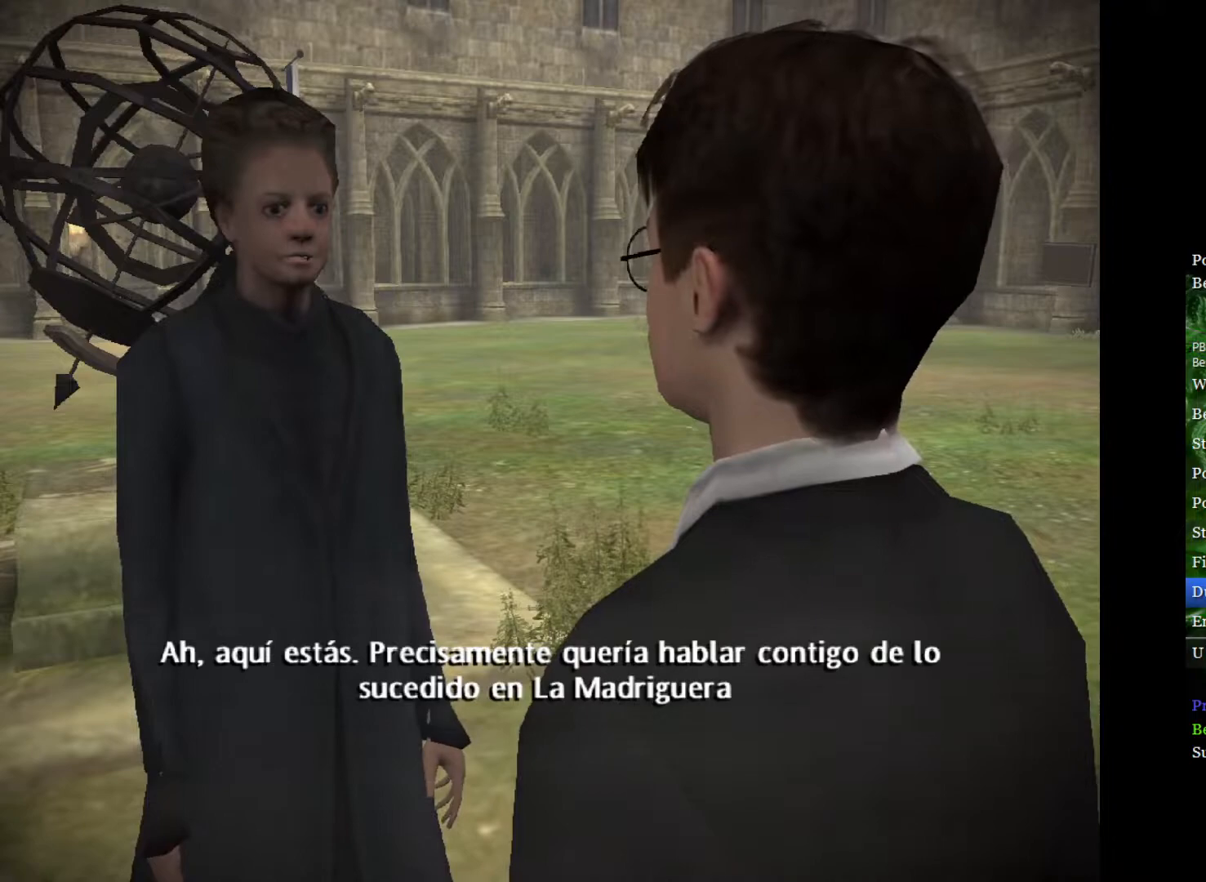
{"buttons": [], "left_stick": "center", "right_stick": "center", "events": [[83, "left_stick", "center"]]}